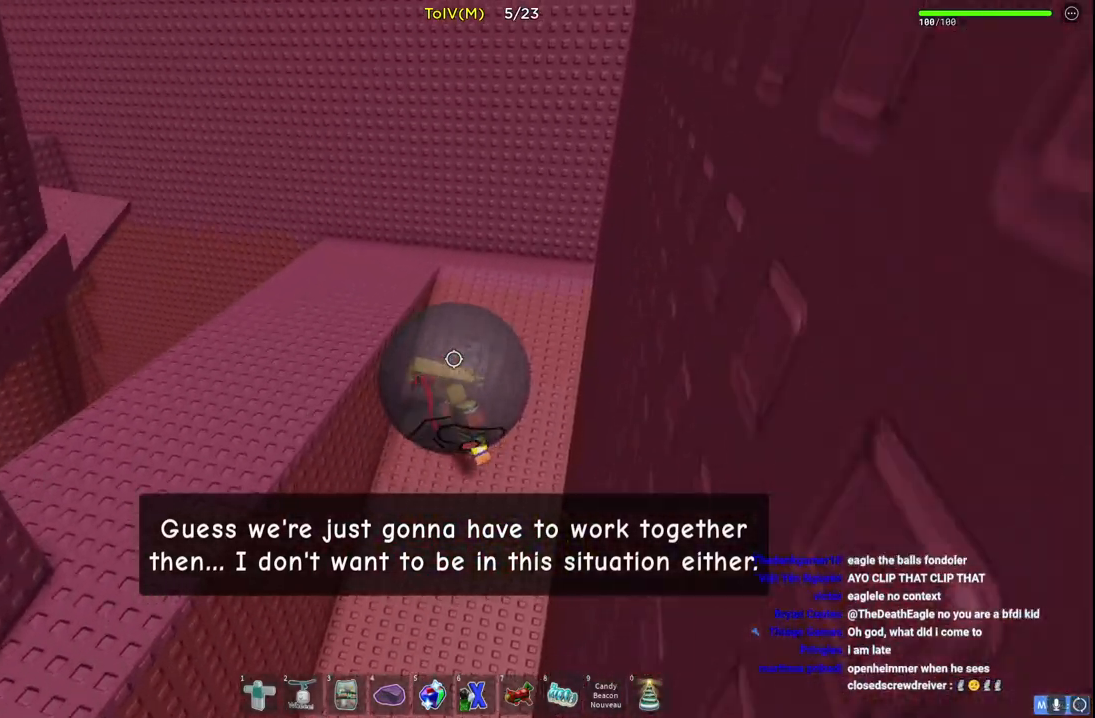
Gameplay with keyboard; each line is a JSON object with the keys held at the frame after it. "events" lists presses ("down") and releases ("up") of "a", "ctrl", "d", "e", "q", "s", "shift", "space" and "w" between this image and that frame as [ms after this image, input, new state], when the widget could be followed in between. No other keys are recorded. Mouse input is not recorded.
{"keys": ["a", "w"], "events": [[250, "a", "down"]]}
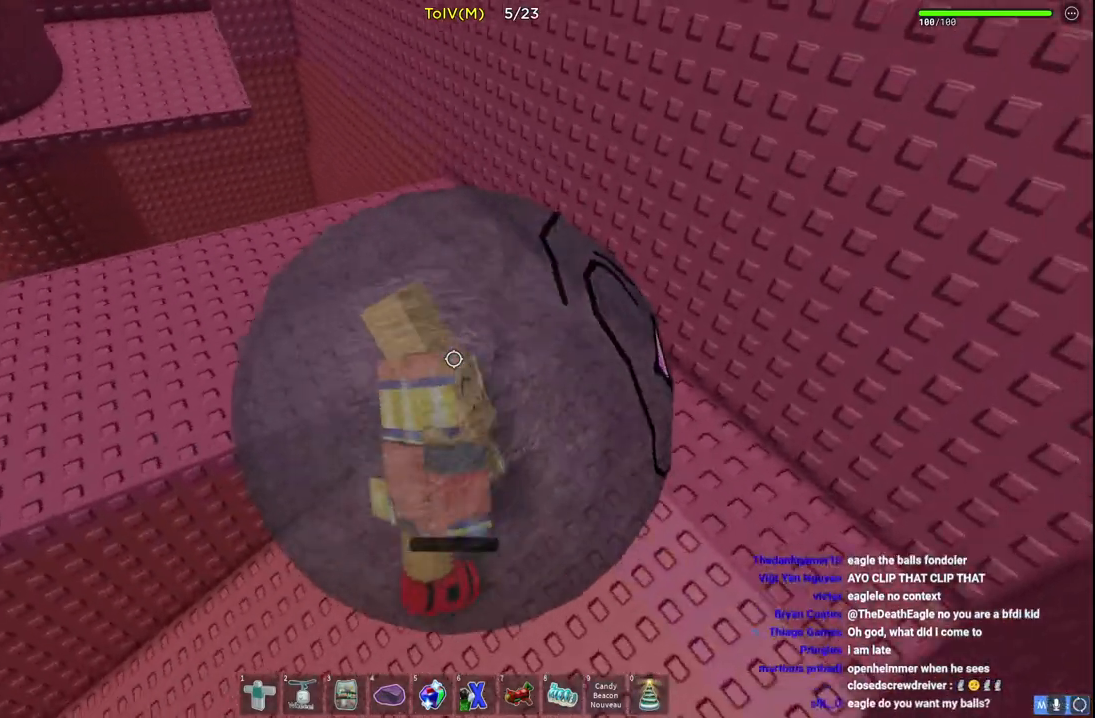
{"keys": ["a", "w"], "events": []}
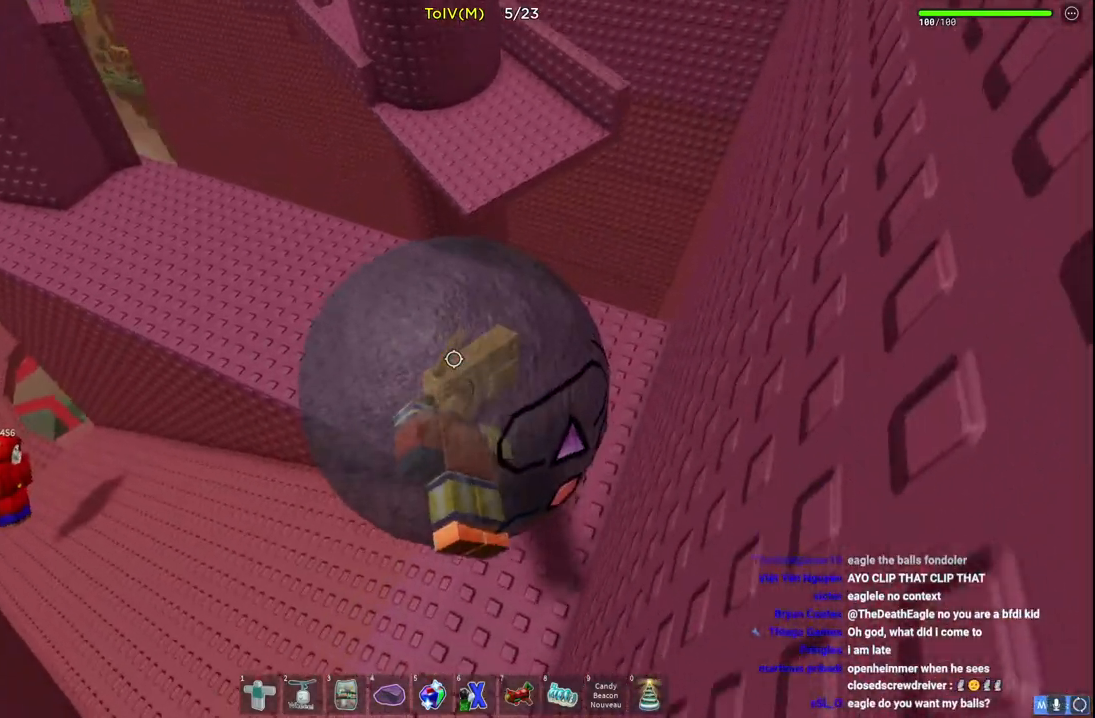
{"keys": ["a", "w"], "events": []}
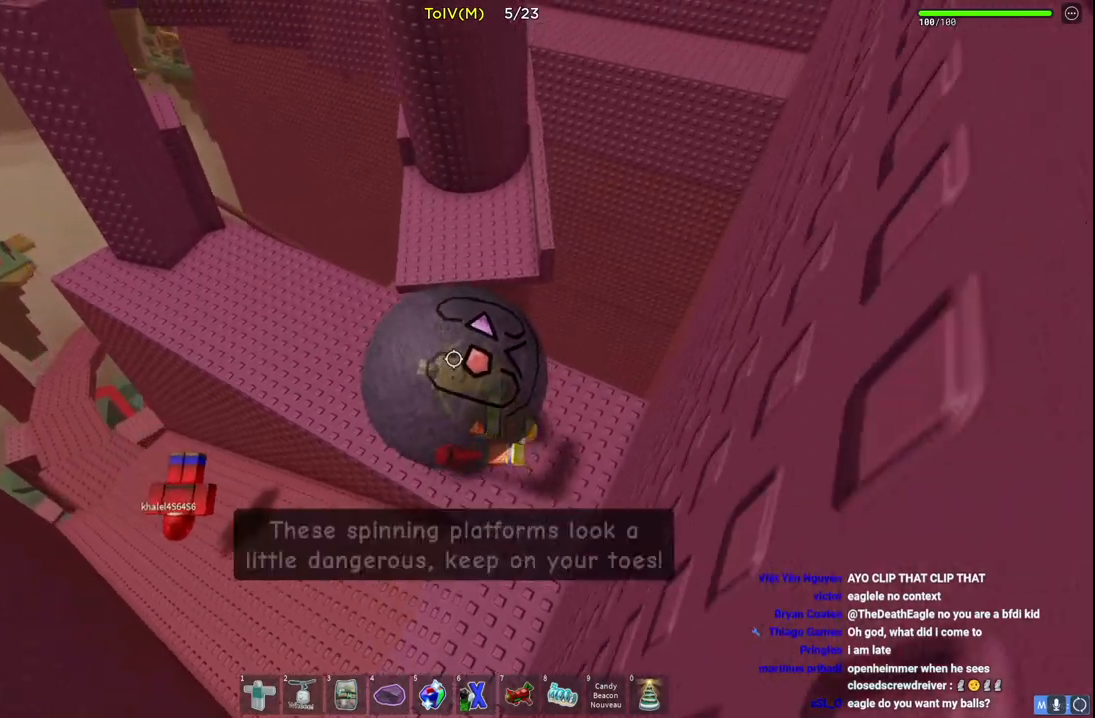
{"keys": ["a", "w"], "events": []}
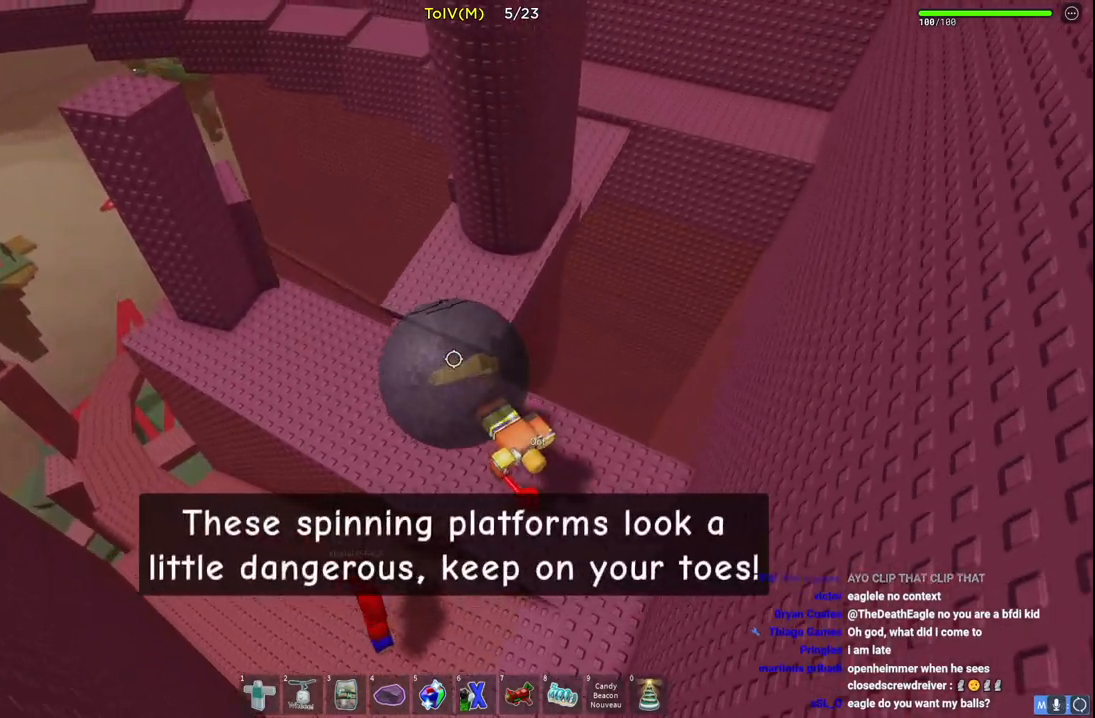
{"keys": ["d", "s"], "events": [[217, "w", "up"], [333, "a", "up"], [450, "d", "down"], [450, "s", "down"]]}
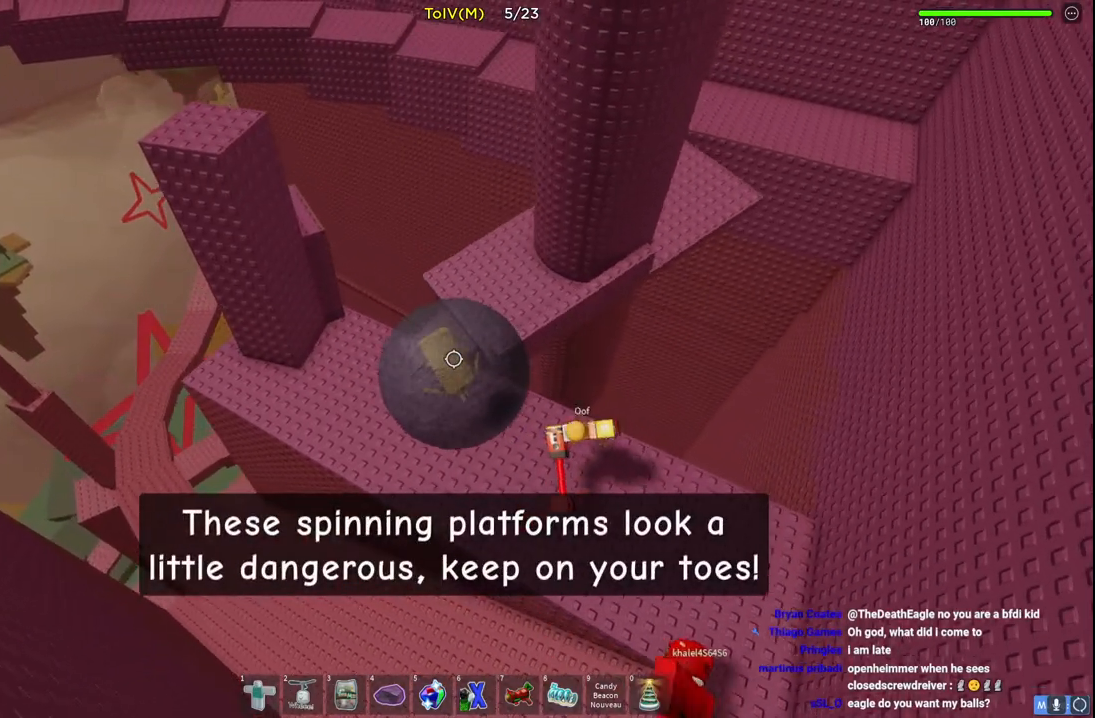
{"keys": ["d"], "events": [[317, "s", "up"]]}
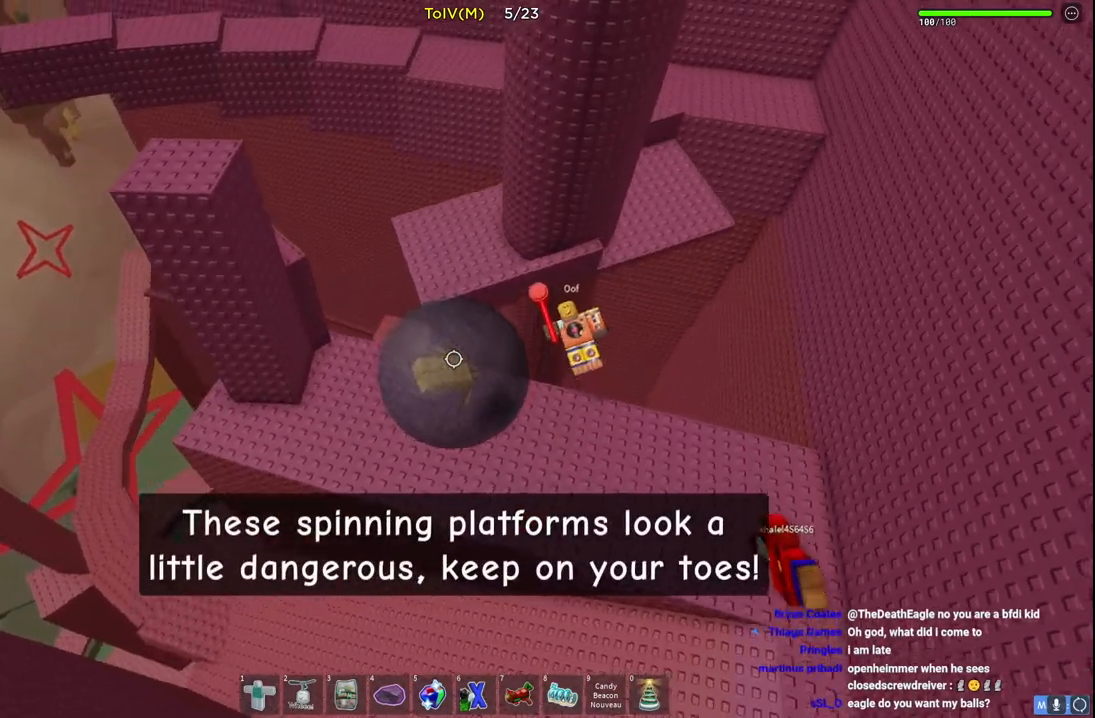
{"keys": [], "events": [[117, "d", "up"]]}
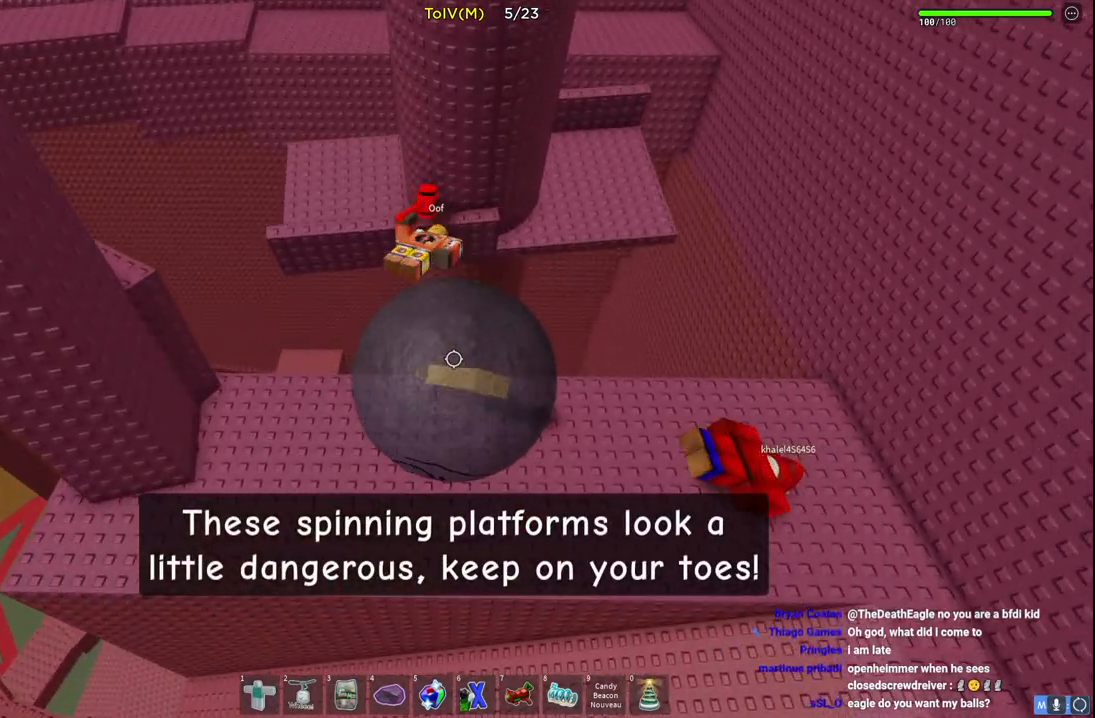
{"keys": ["d", "w"], "events": [[350, "d", "down"], [383, "w", "down"]]}
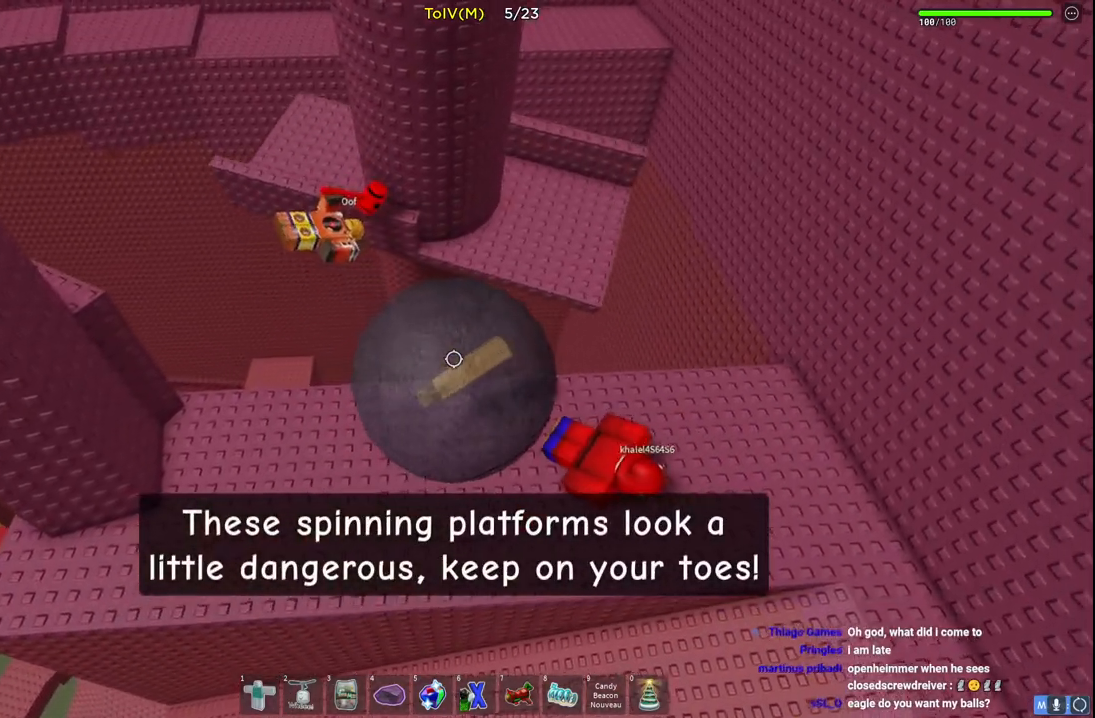
{"keys": ["w"], "events": [[33, "d", "up"], [217, "d", "down"], [317, "d", "up"]]}
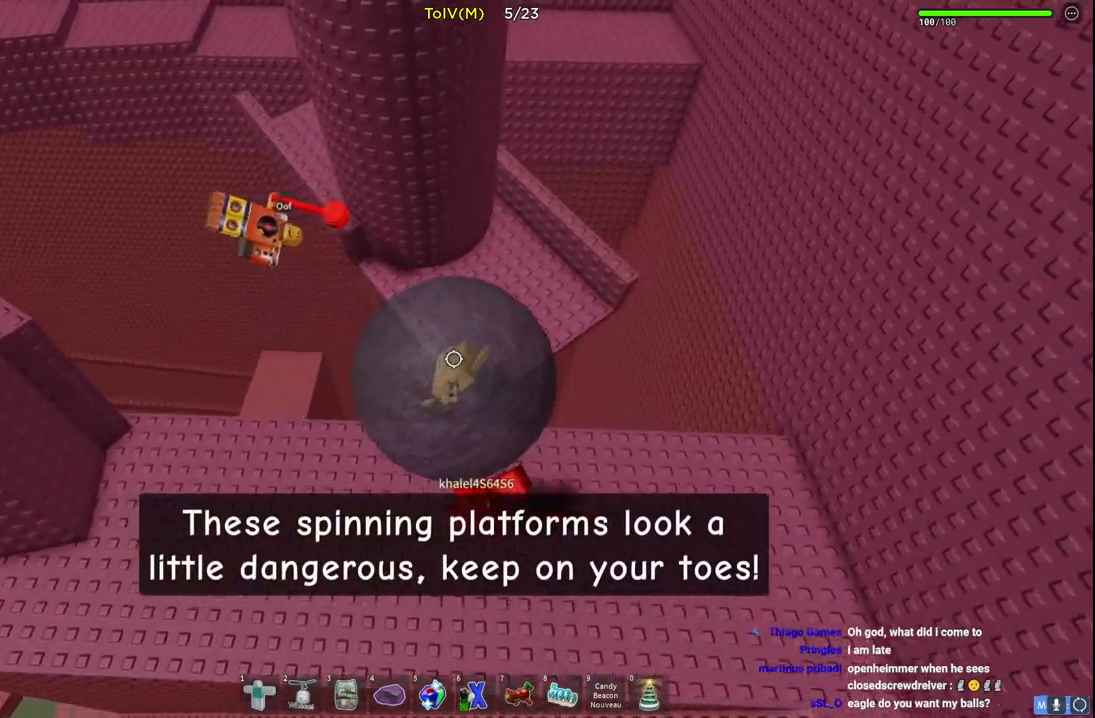
{"keys": ["d", "w"], "events": [[383, "d", "down"]]}
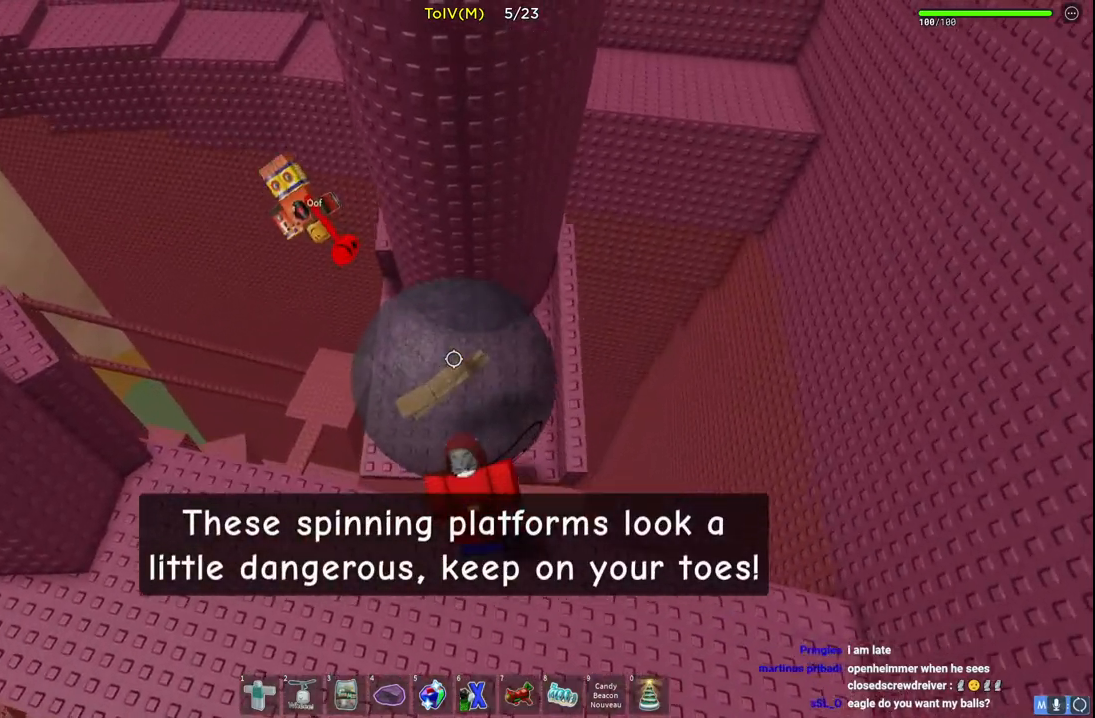
{"keys": [], "events": [[183, "w", "up"], [333, "d", "up"]]}
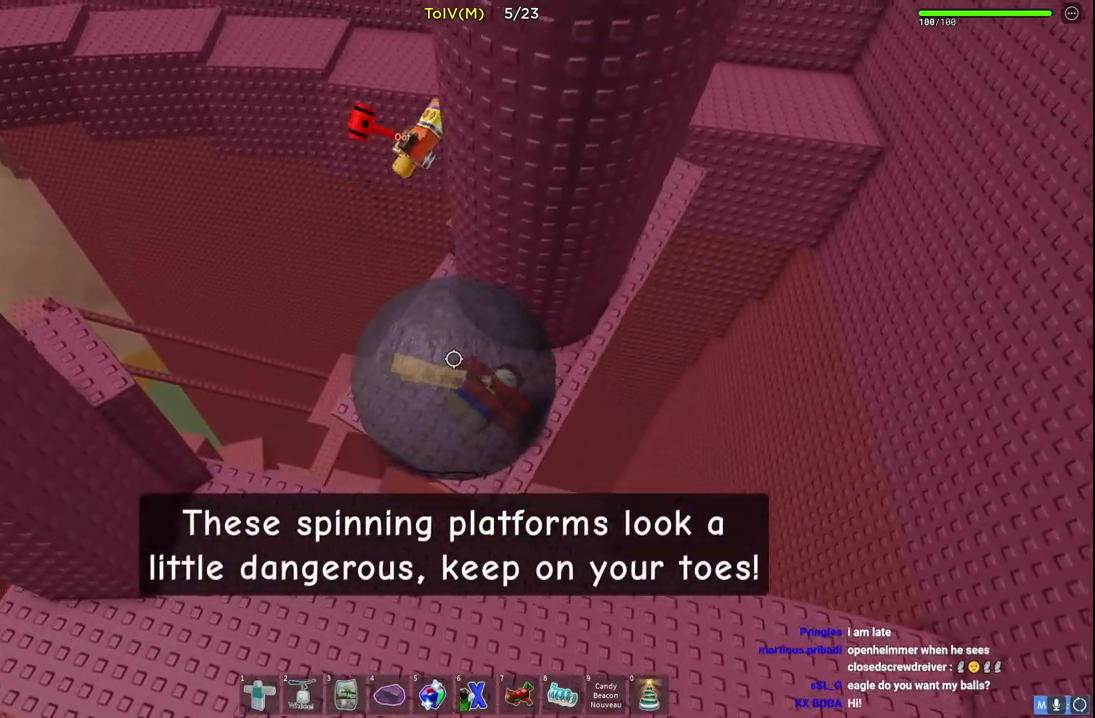
{"keys": [], "events": [[183, "d", "down"], [317, "d", "up"]]}
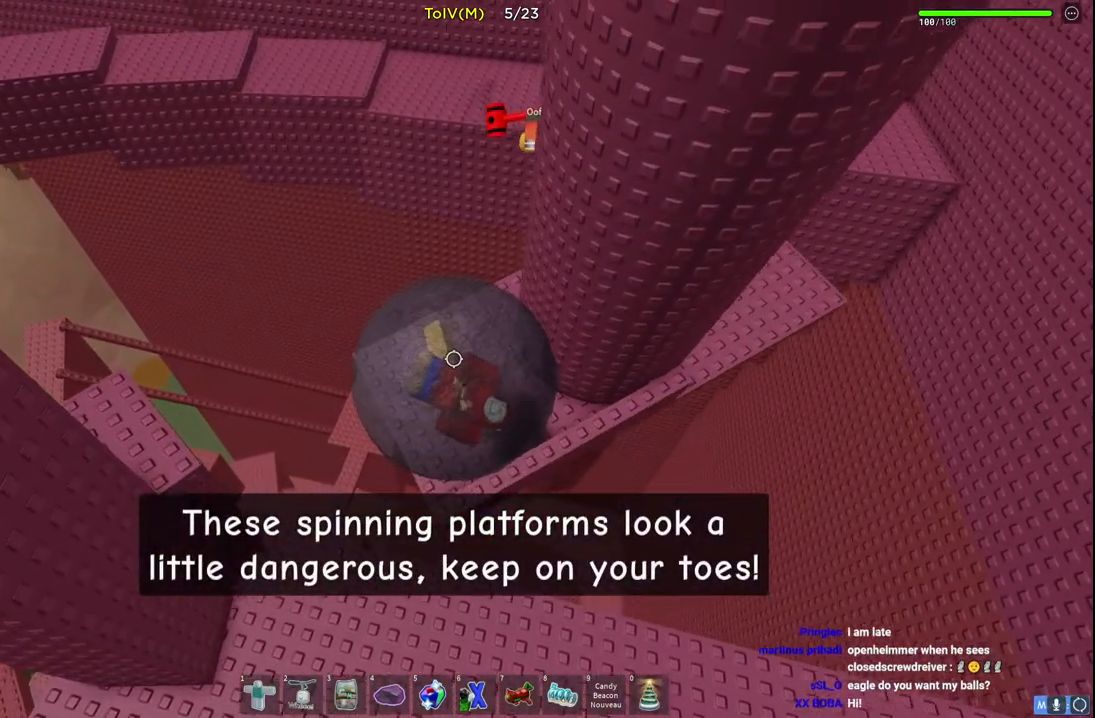
{"keys": ["s"], "events": [[433, "s", "down"]]}
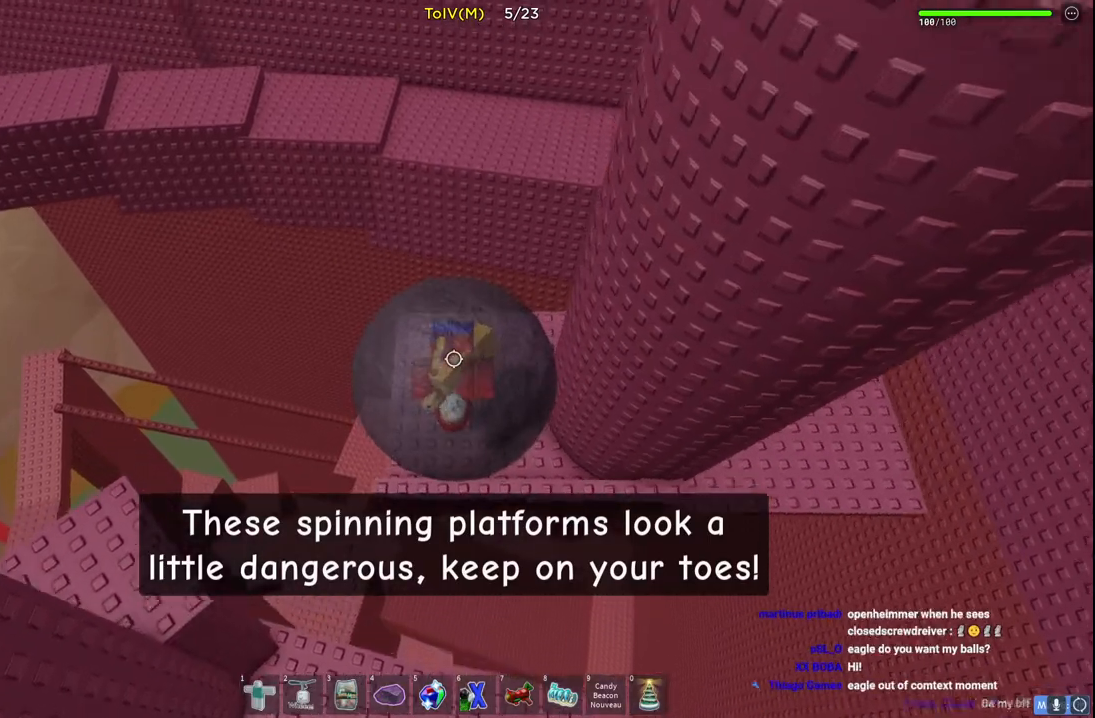
{"keys": [], "events": [[50, "s", "up"]]}
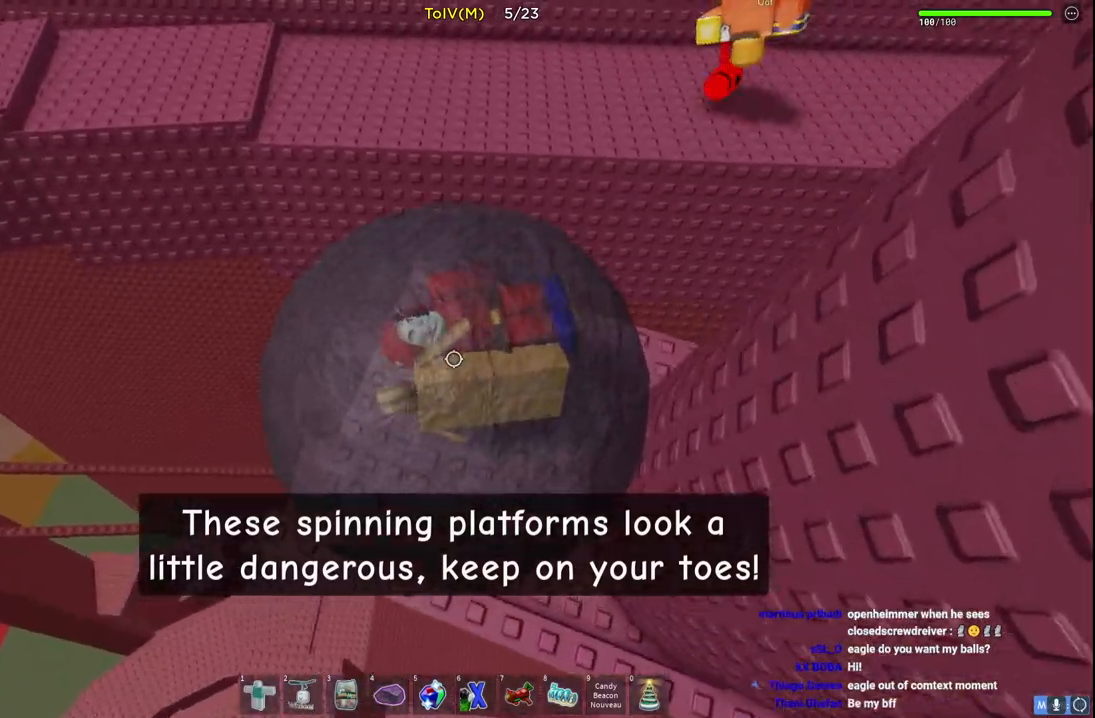
{"keys": ["w"], "events": [[433, "w", "down"]]}
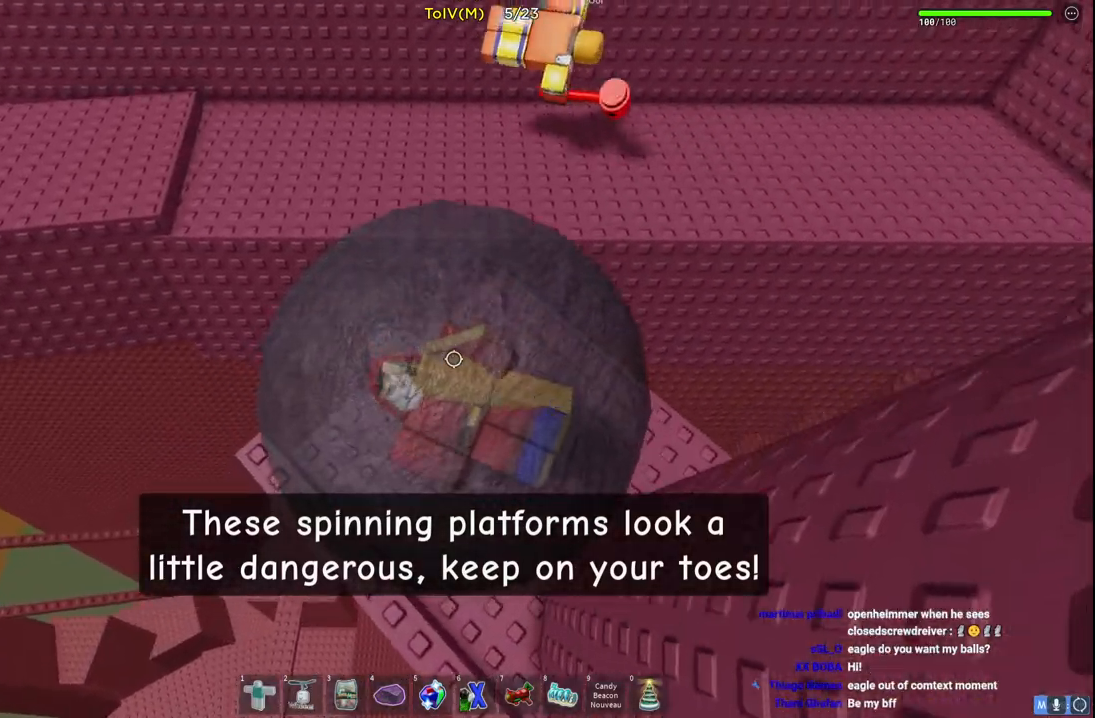
{"keys": ["w"], "events": []}
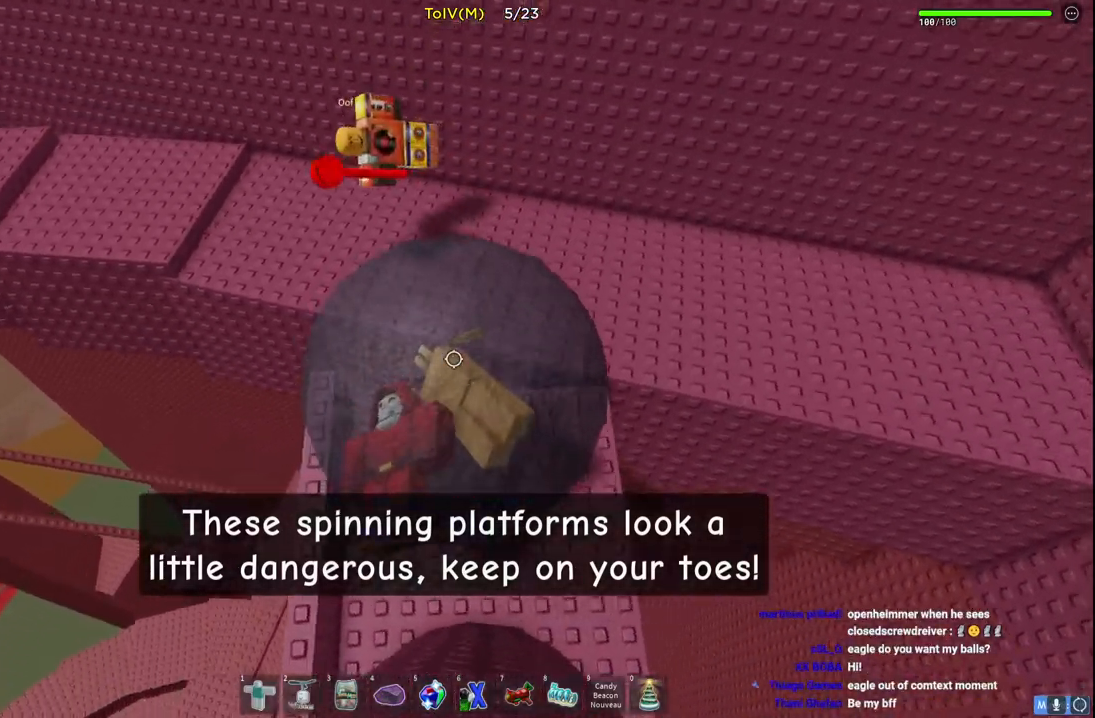
{"keys": ["w"], "events": []}
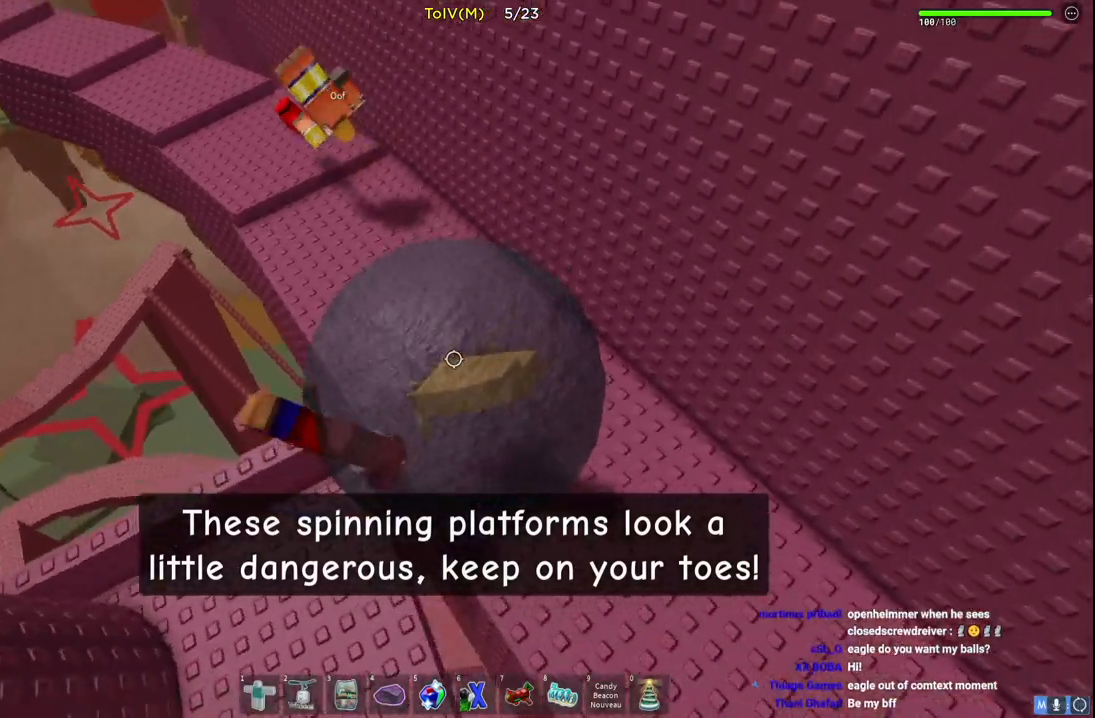
{"keys": ["w"], "events": []}
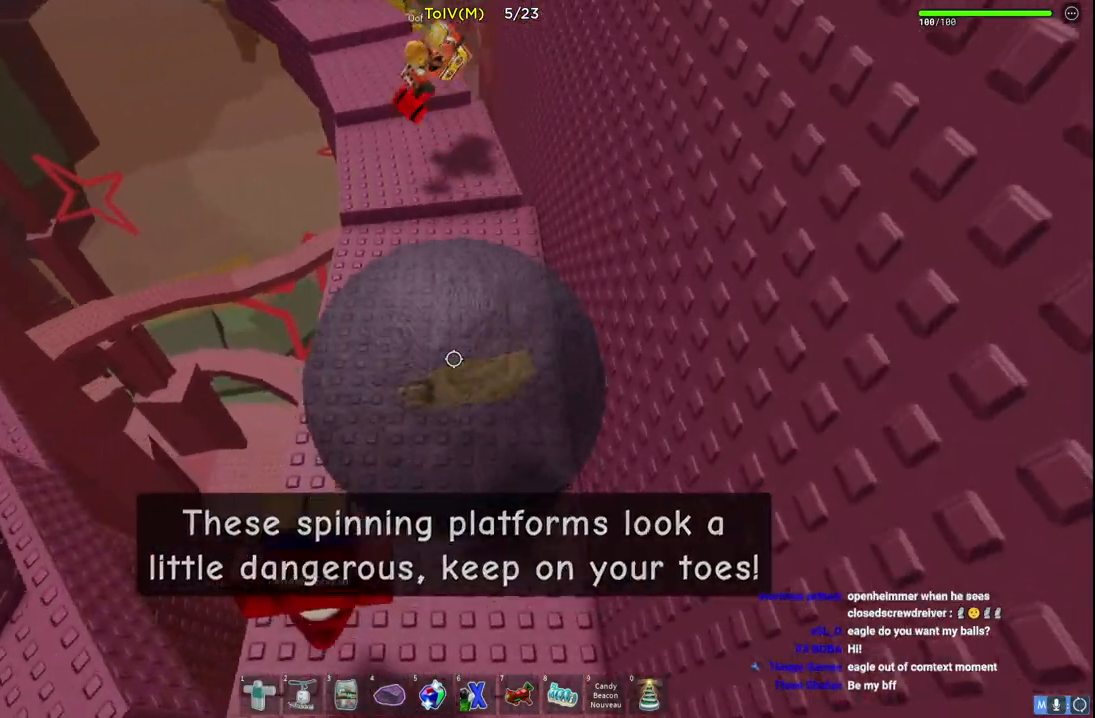
{"keys": ["w"], "events": [[333, "a", "down"], [433, "a", "up"]]}
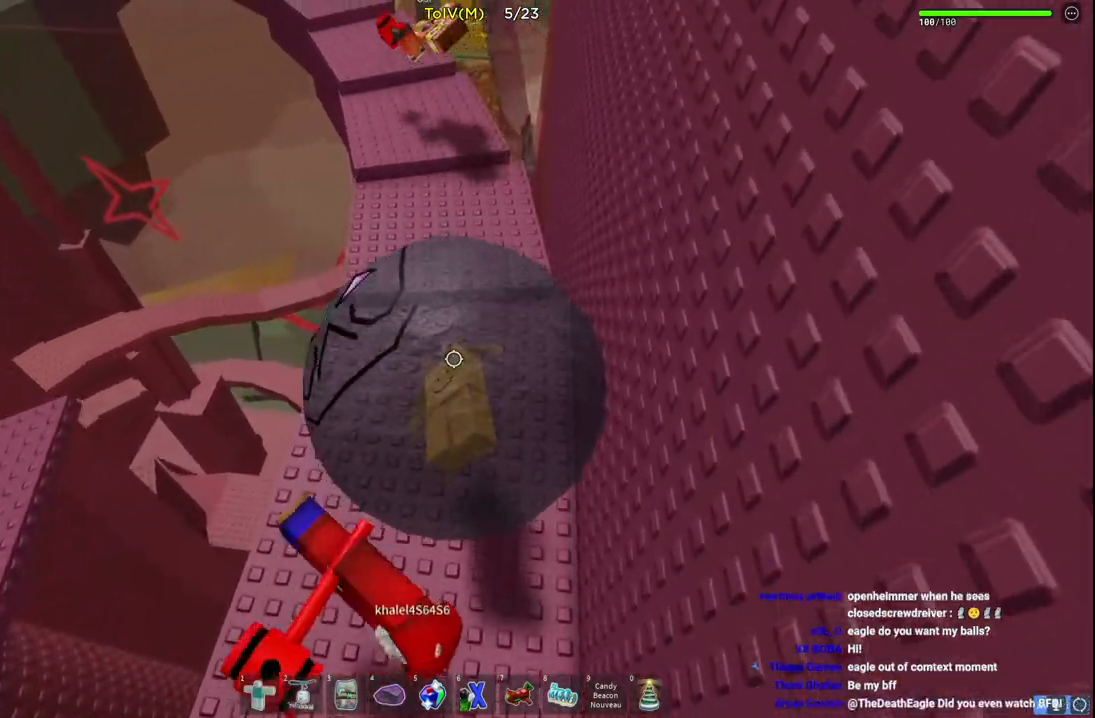
{"keys": ["a", "w"], "events": [[500, "a", "down"]]}
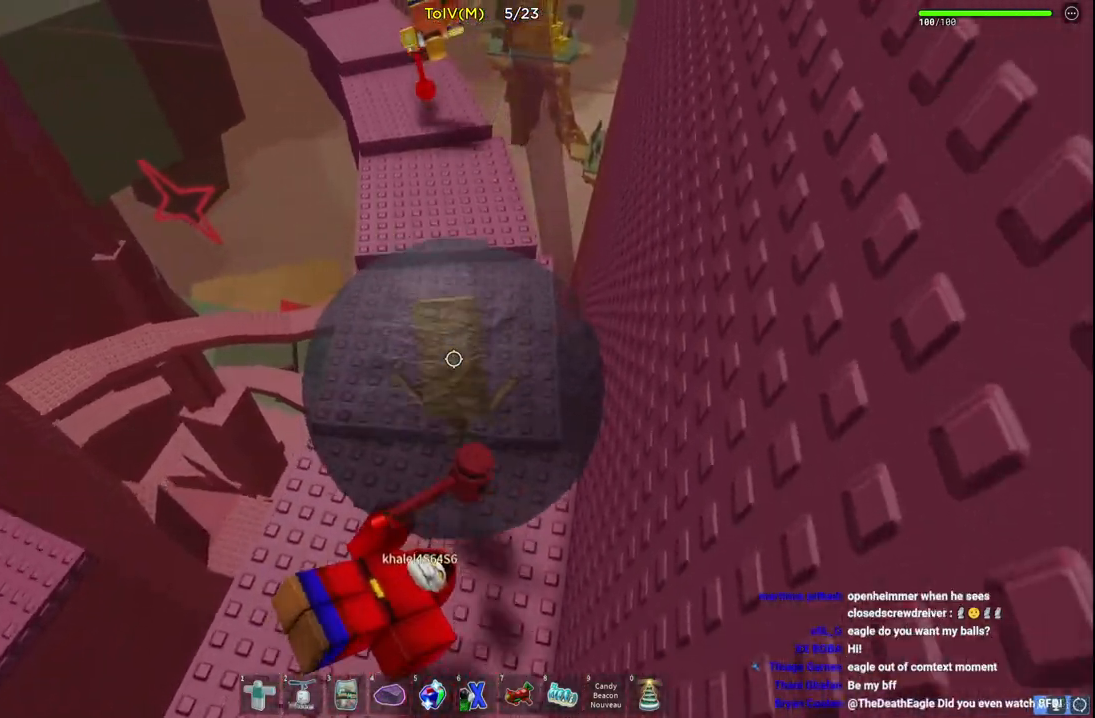
{"keys": ["a", "w"], "events": [[183, "a", "up"], [467, "a", "down"]]}
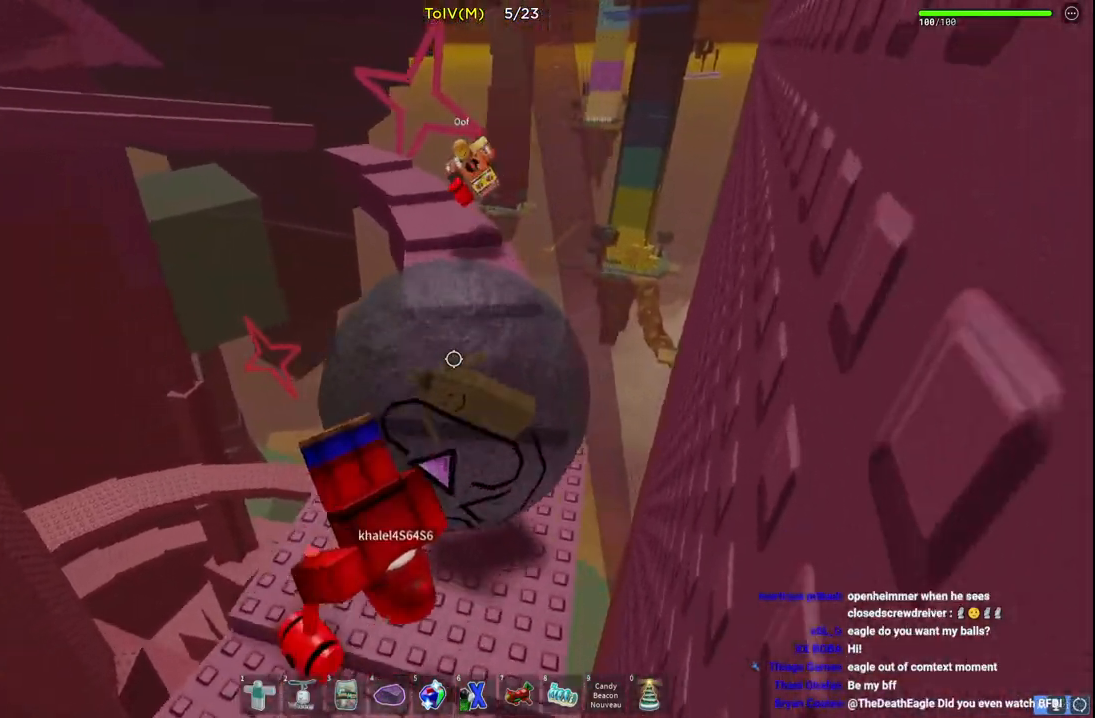
{"keys": ["w"], "events": [[67, "a", "up"]]}
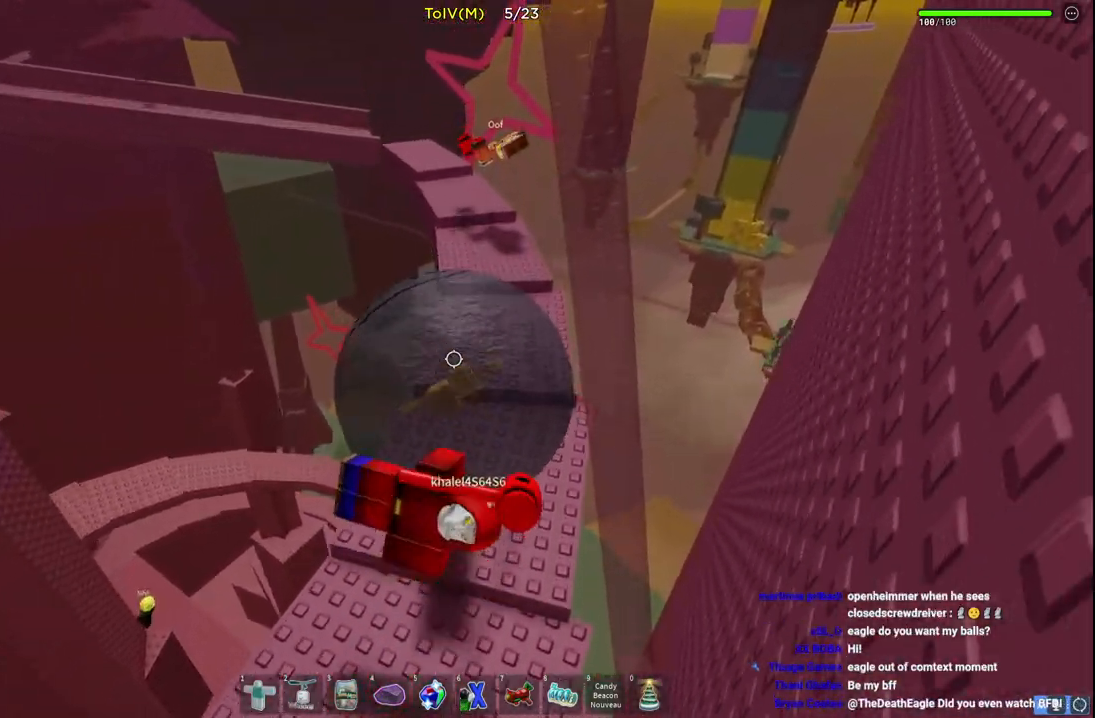
{"keys": ["w"], "events": []}
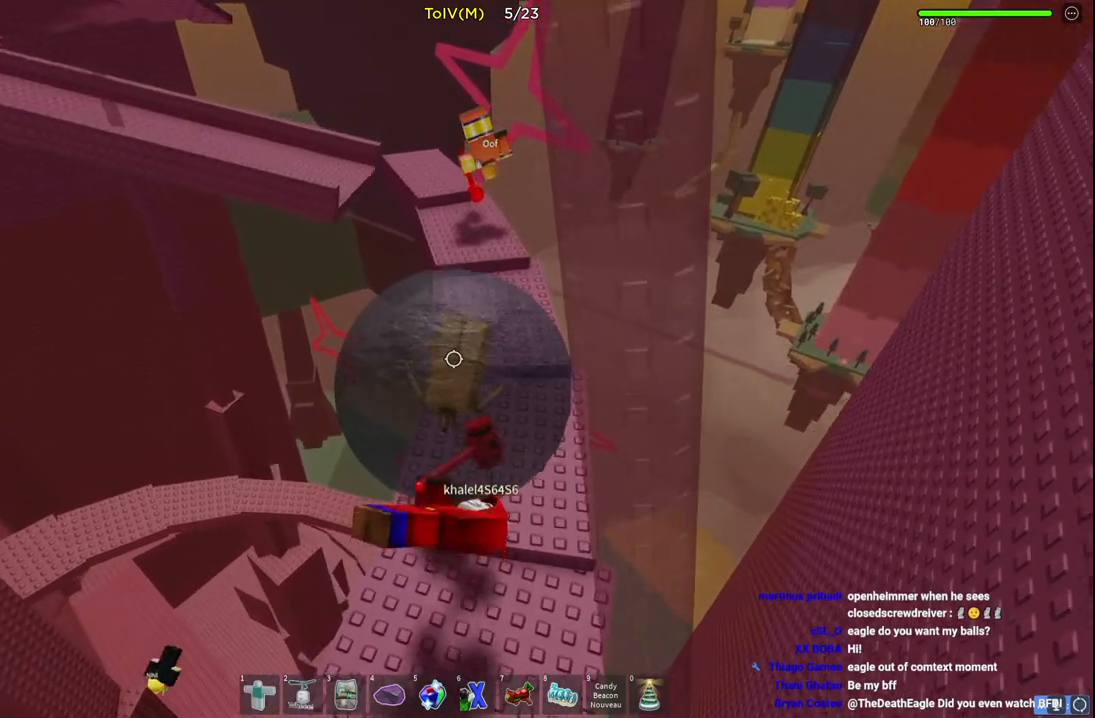
{"keys": ["w"], "events": []}
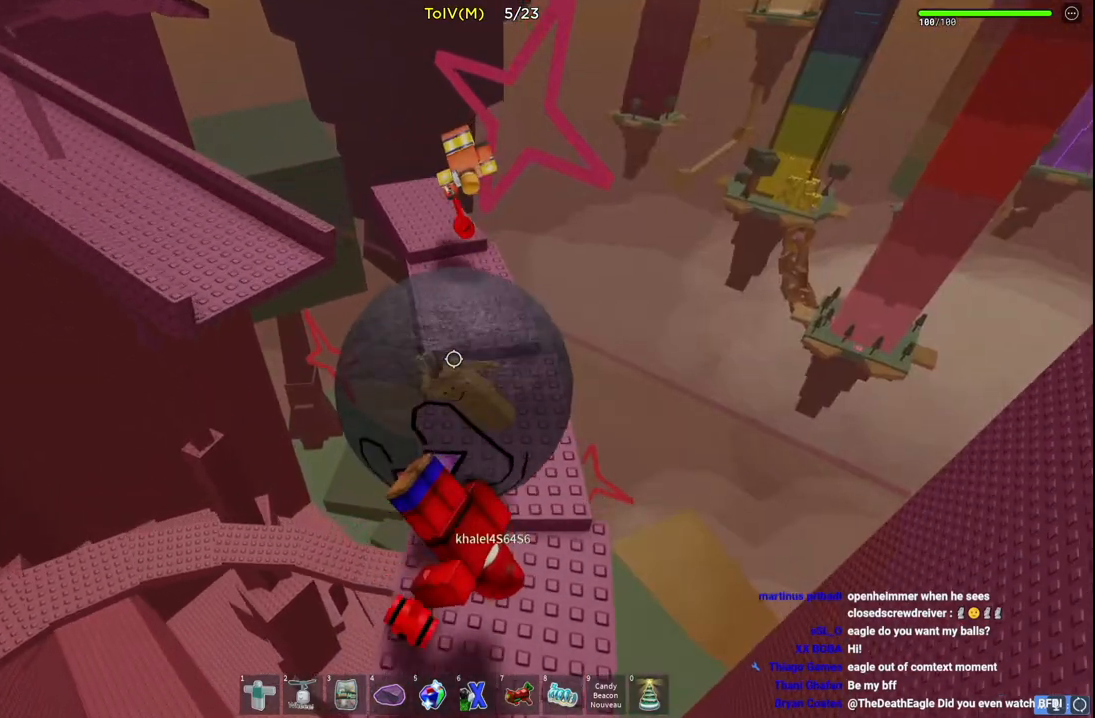
{"keys": ["w"], "events": []}
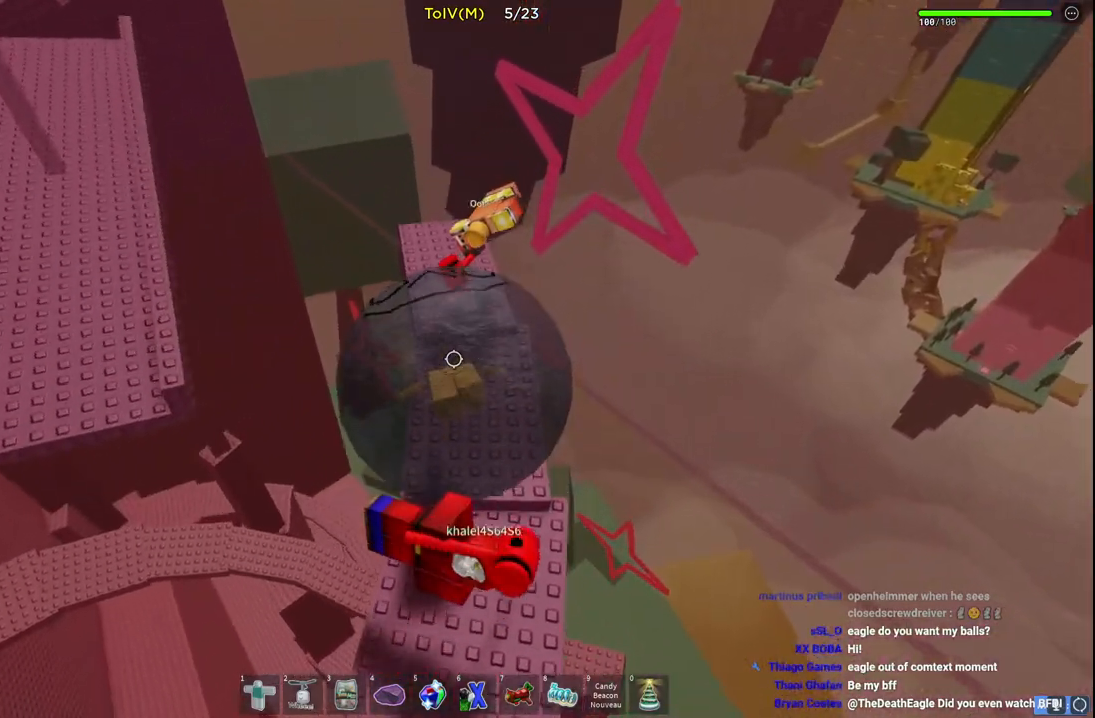
{"keys": ["a", "s"], "events": [[150, "w", "up"], [333, "s", "down"], [417, "a", "down"]]}
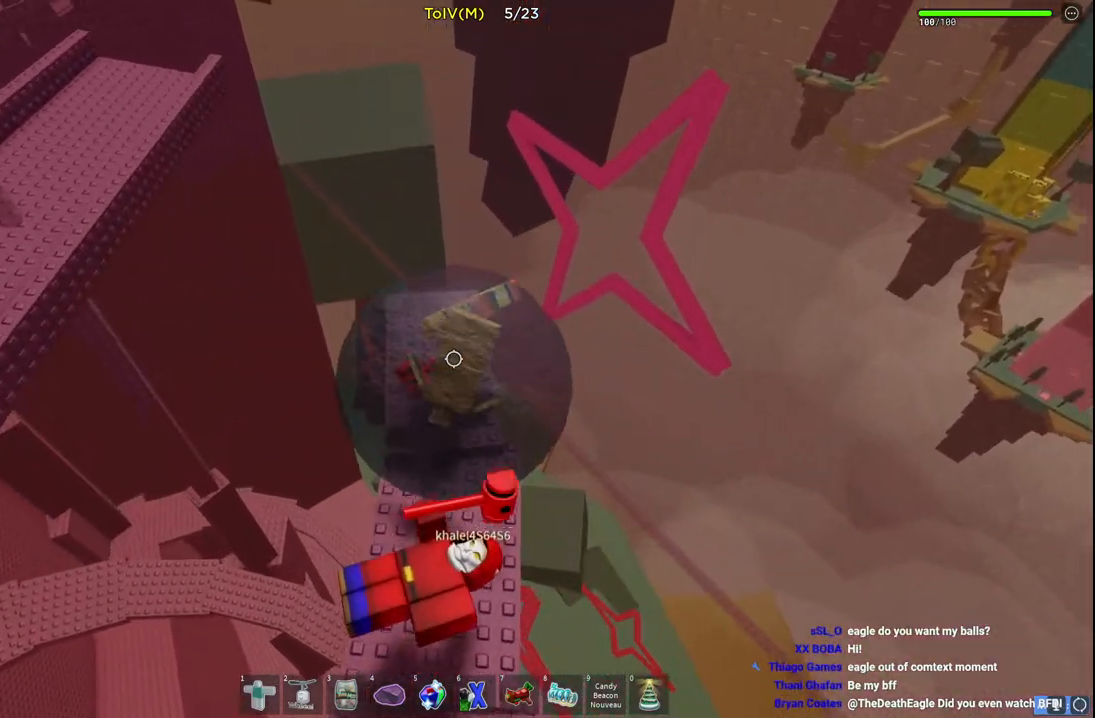
{"keys": ["w"], "events": [[150, "a", "up"], [217, "s", "up"], [433, "w", "down"]]}
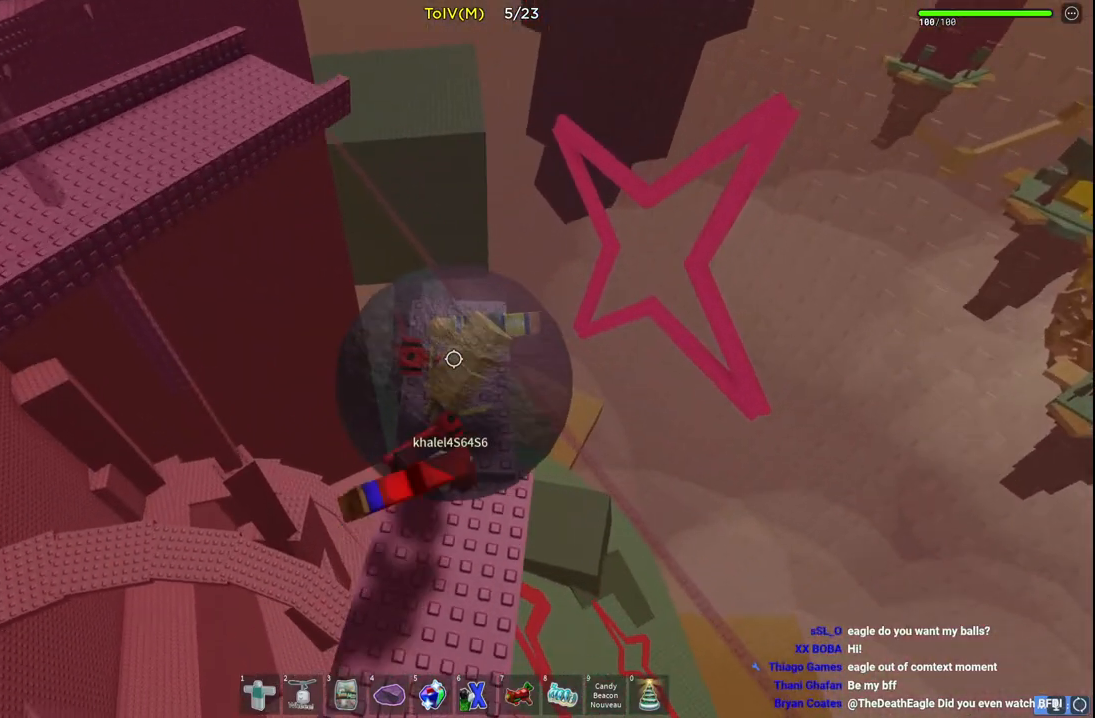
{"keys": [], "events": [[200, "w", "up"]]}
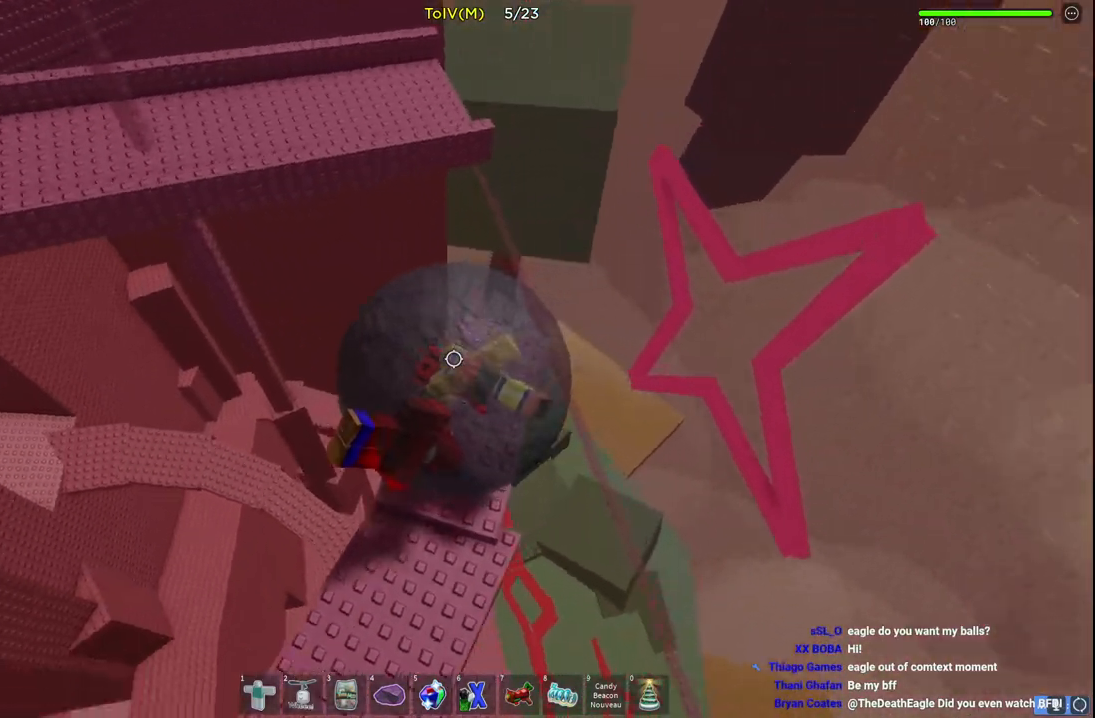
{"keys": ["a", "w"], "events": [[17, "d", "down"], [17, "s", "down"], [117, "d", "up"], [133, "s", "up"], [400, "w", "down"], [467, "a", "down"]]}
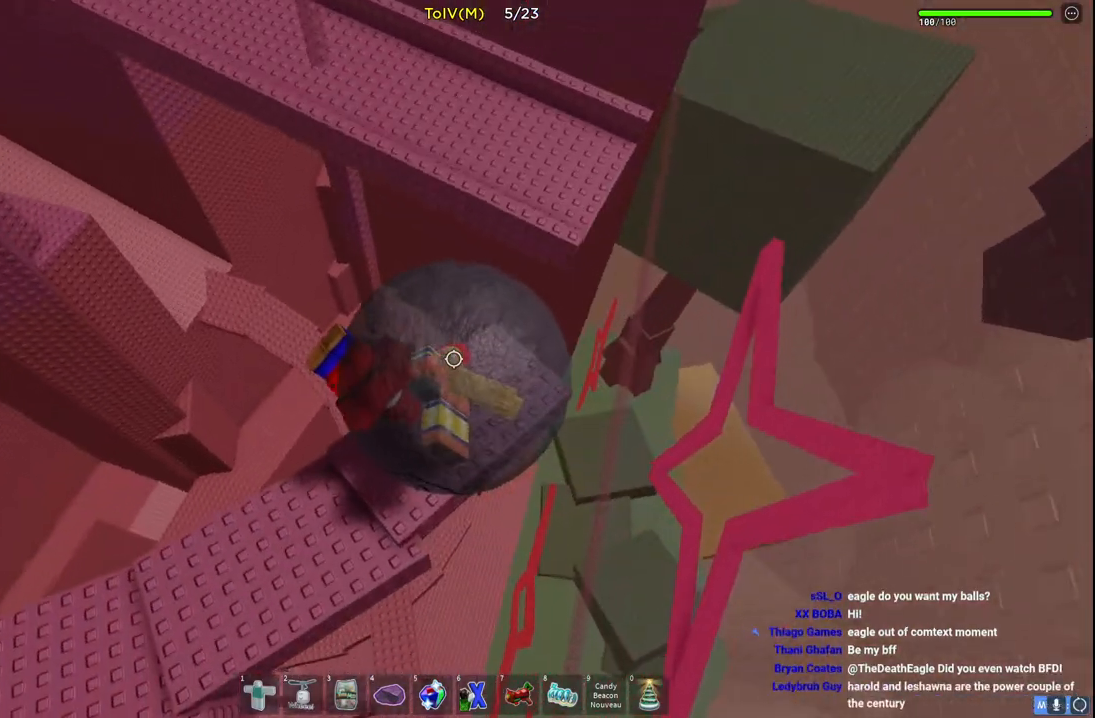
{"keys": ["w"], "events": [[33, "w", "up"], [50, "a", "up"], [383, "w", "down"], [417, "a", "down"], [483, "a", "up"]]}
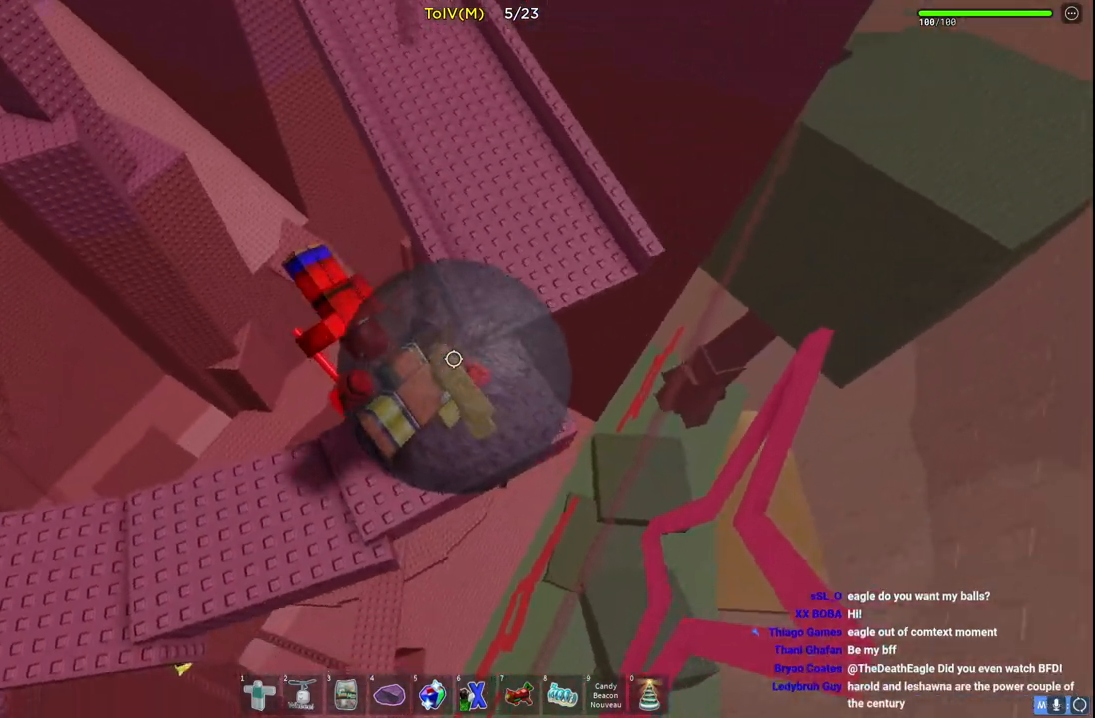
{"keys": ["w"], "events": []}